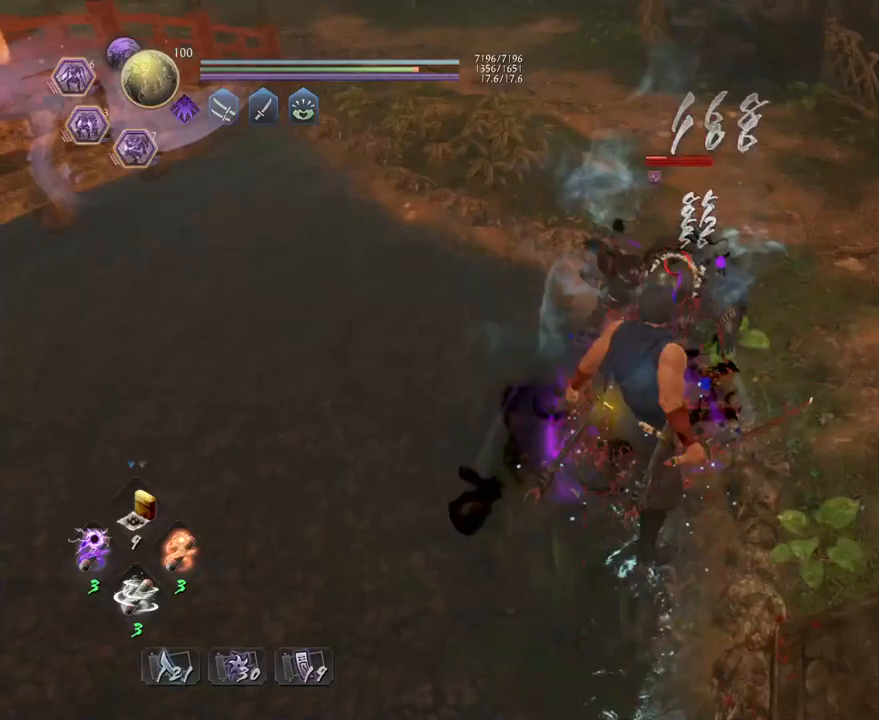
Gameplay with a controller (PlayStation layout); each line is a JSON object with the inputs held at the frame after it. "events" lists button and stick changes between this image and that frame as [ms after this image, input, new state], when the widget could be followed in between. Not read: TOUCHPAD.
{"buttons": [], "left_stick": "up", "right_stick": "center", "events": []}
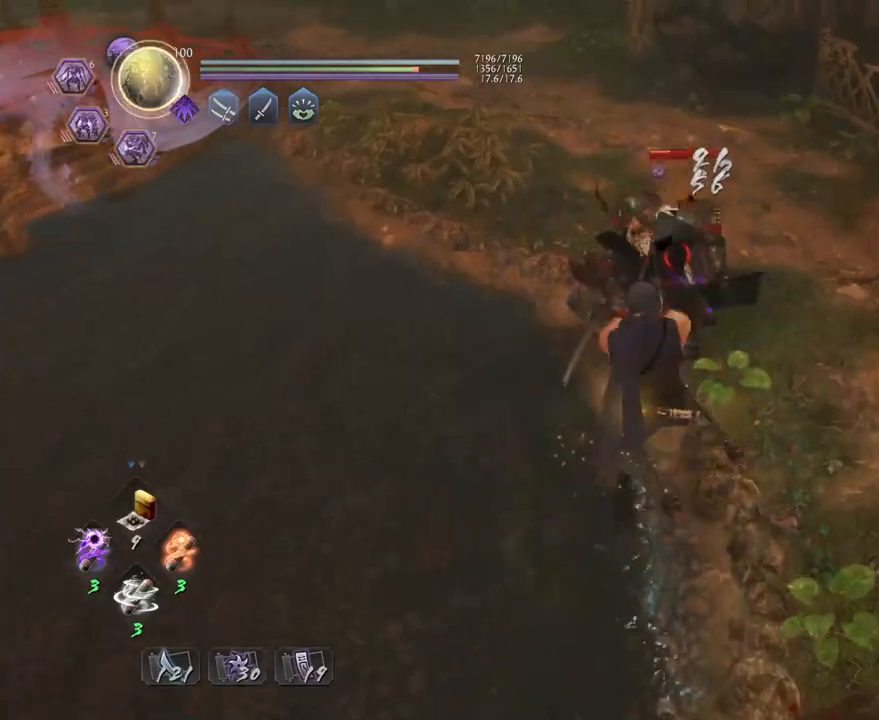
{"buttons": [], "left_stick": "center", "right_stick": "center", "events": [[150, "left_stick", "center"]]}
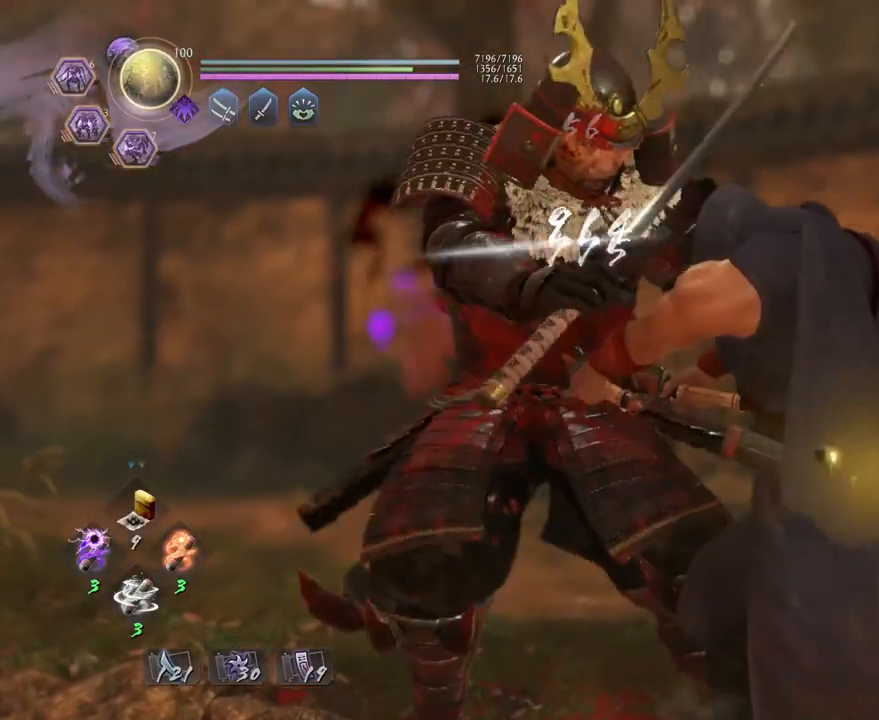
{"buttons": [], "left_stick": "center", "right_stick": "center", "events": []}
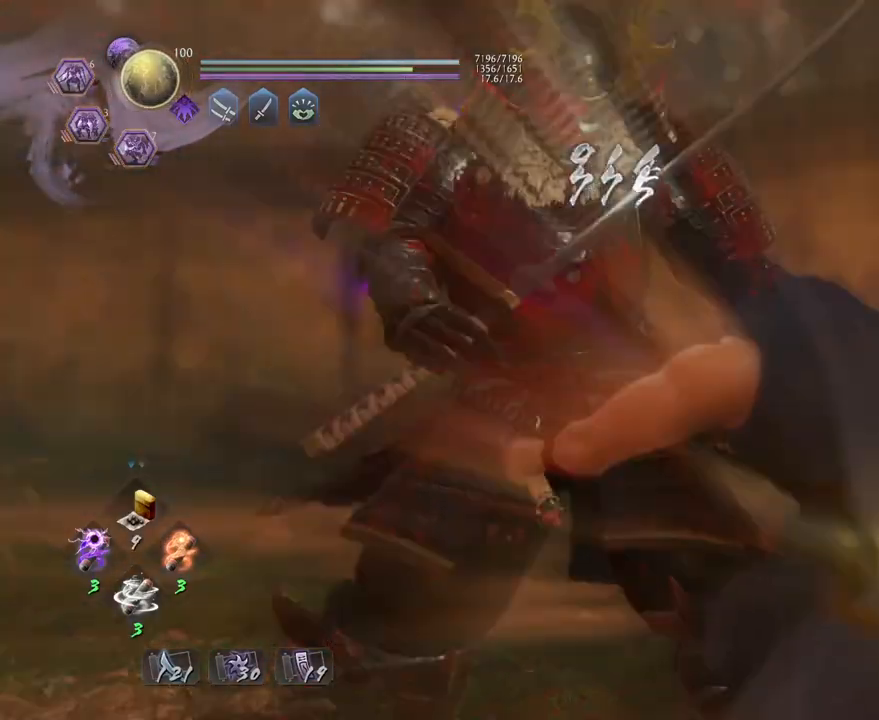
{"buttons": [], "left_stick": "center", "right_stick": "center", "events": []}
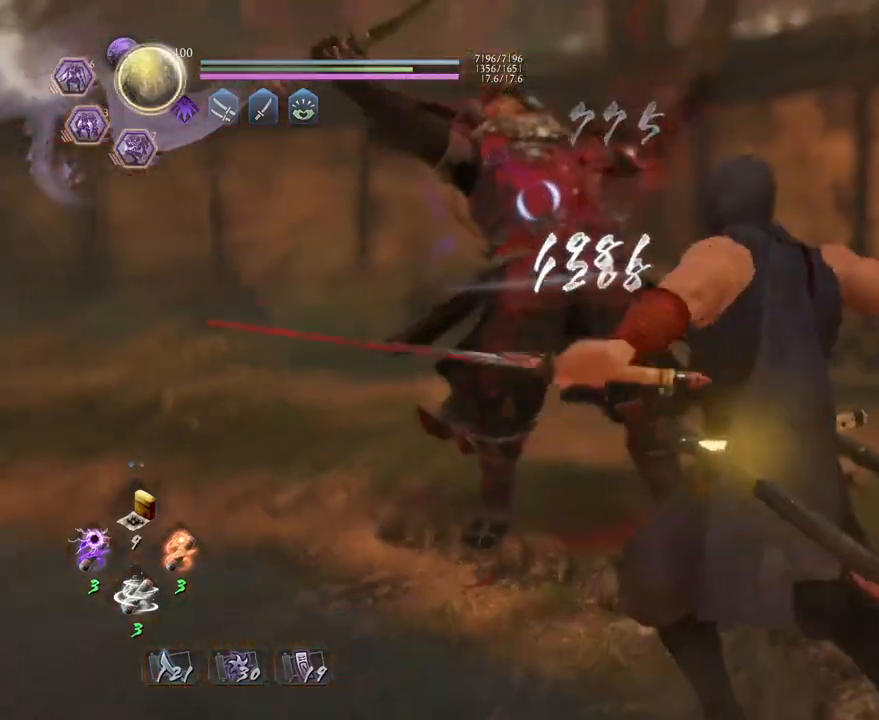
{"buttons": [], "left_stick": "center", "right_stick": "center", "events": []}
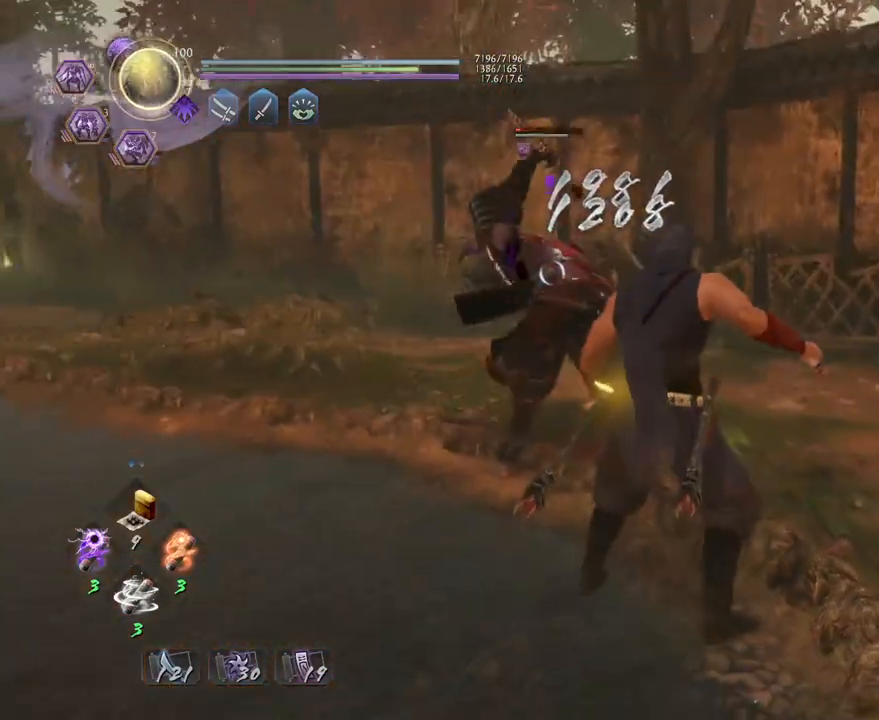
{"buttons": ["CIRCLE", "R1"], "left_stick": "center", "right_stick": "center", "events": [[50, "R1", "down"], [83, "CIRCLE", "down"]]}
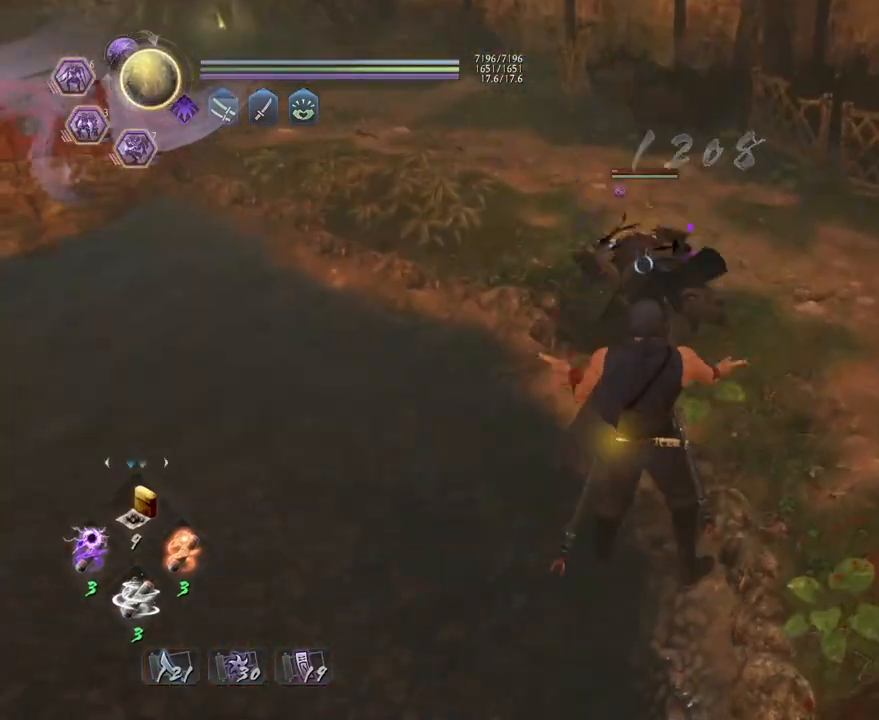
{"buttons": ["CIRCLE", "R1"], "left_stick": "center", "right_stick": "center", "events": []}
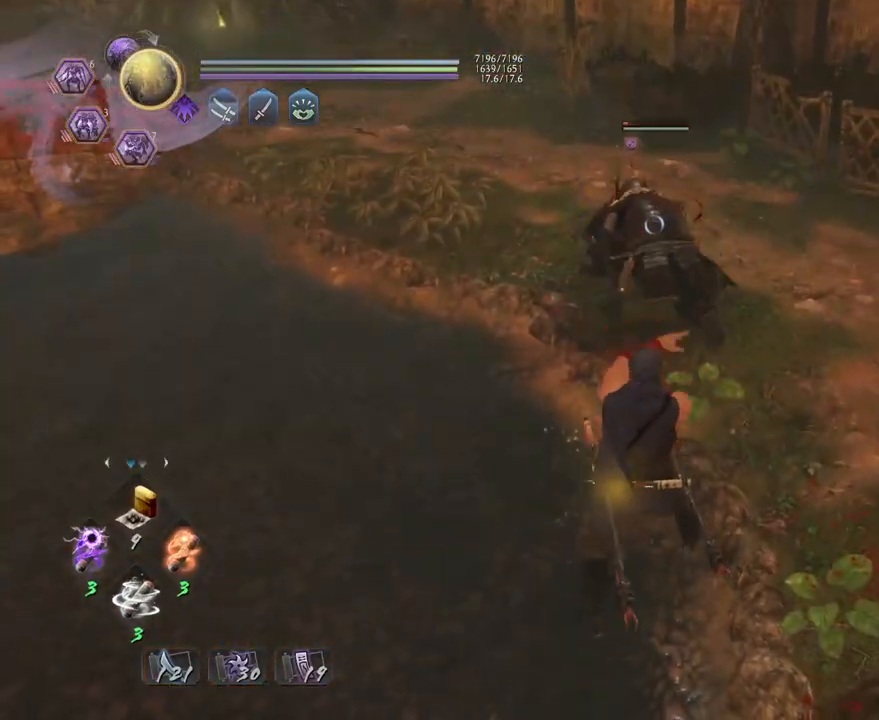
{"buttons": [], "left_stick": "center", "right_stick": "center", "events": [[450, "CIRCLE", "up"], [450, "R1", "up"]]}
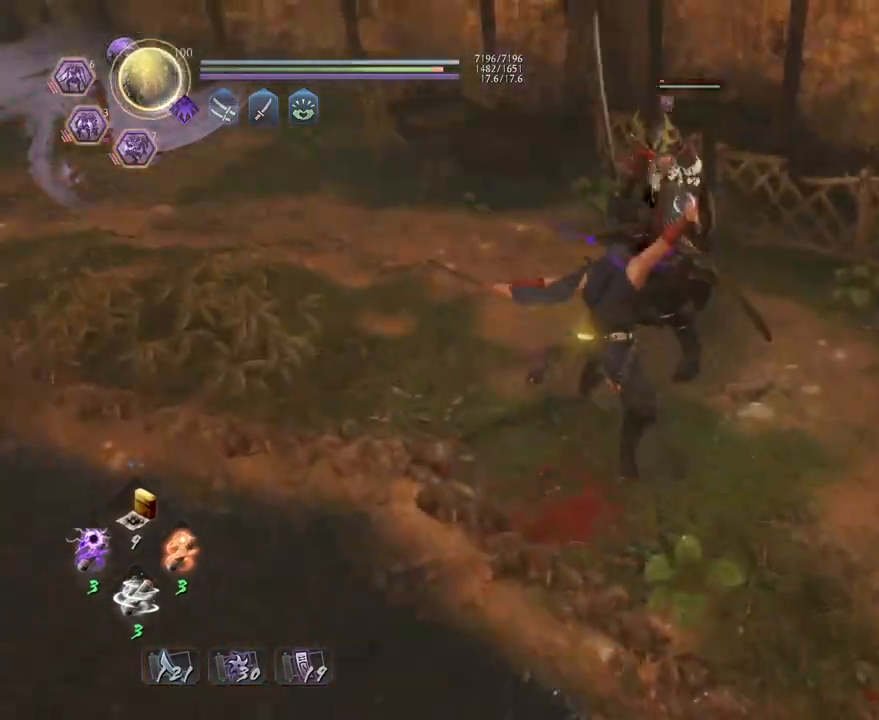
{"buttons": ["SQUARE"], "left_stick": "center", "right_stick": "center", "events": [[117, "SQUARE", "down"], [217, "SQUARE", "up"], [300, "SQUARE", "down"], [400, "SQUARE", "up"], [483, "SQUARE", "down"]]}
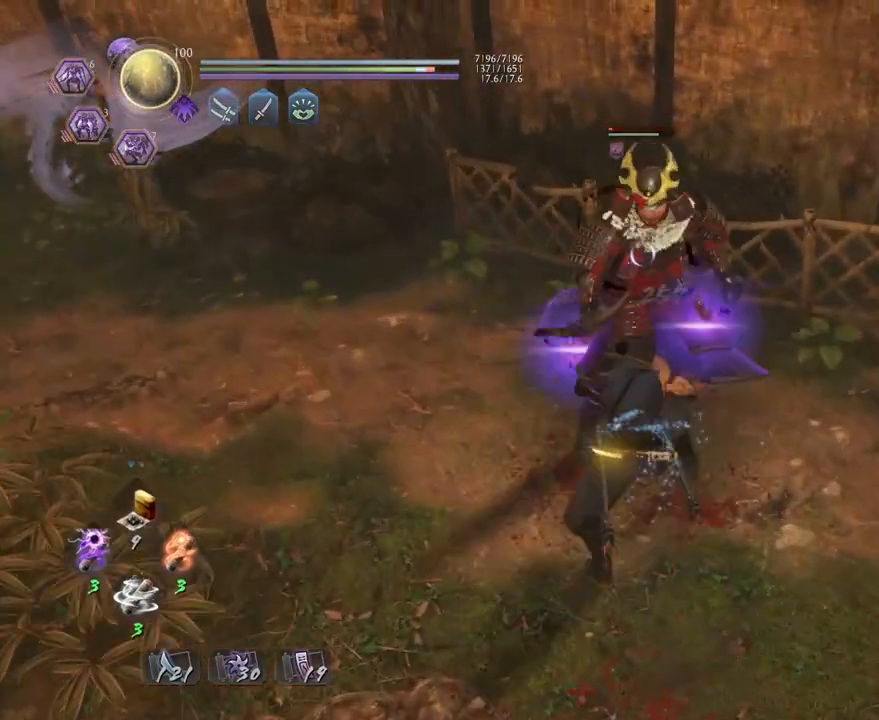
{"buttons": [], "left_stick": "center", "right_stick": "center", "events": [[100, "SQUARE", "up"]]}
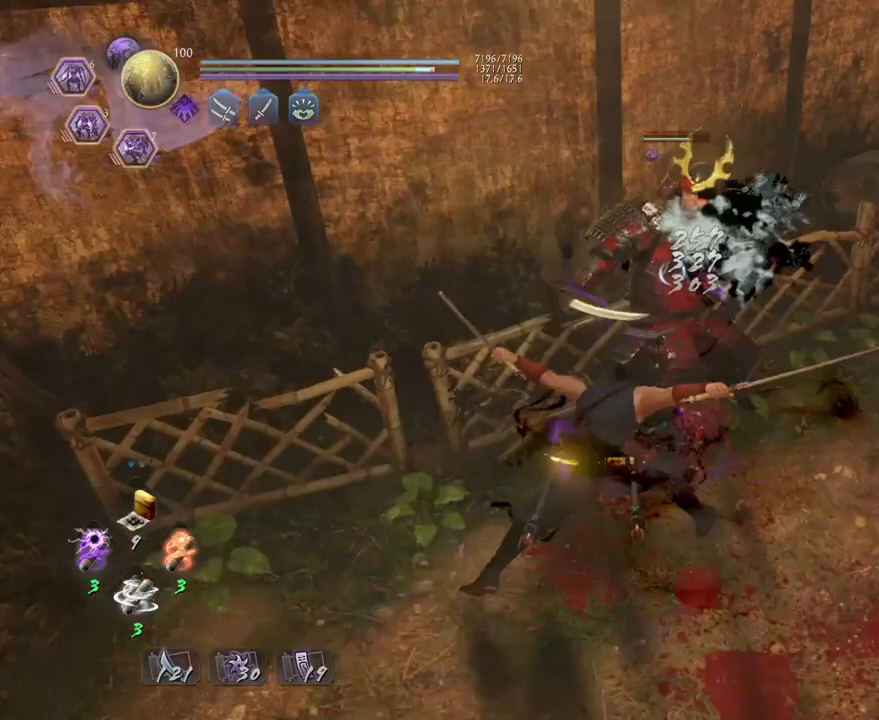
{"buttons": ["R2"], "left_stick": "center", "right_stick": "center", "events": [[500, "R2", "down"]]}
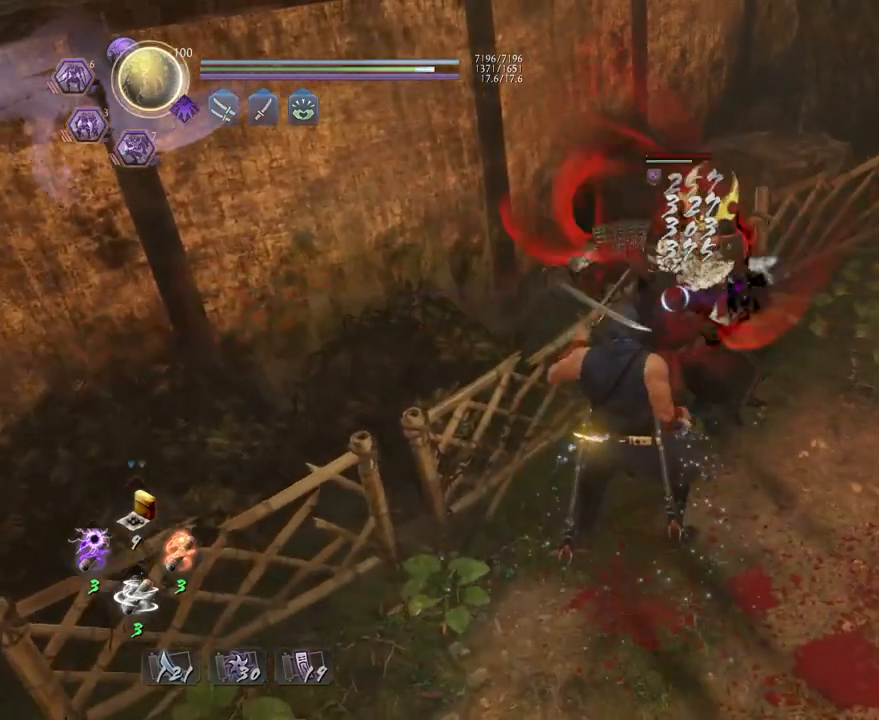
{"buttons": [], "left_stick": "center", "right_stick": "center", "events": [[100, "CIRCLE", "down"], [250, "CIRCLE", "up"], [317, "R2", "up"]]}
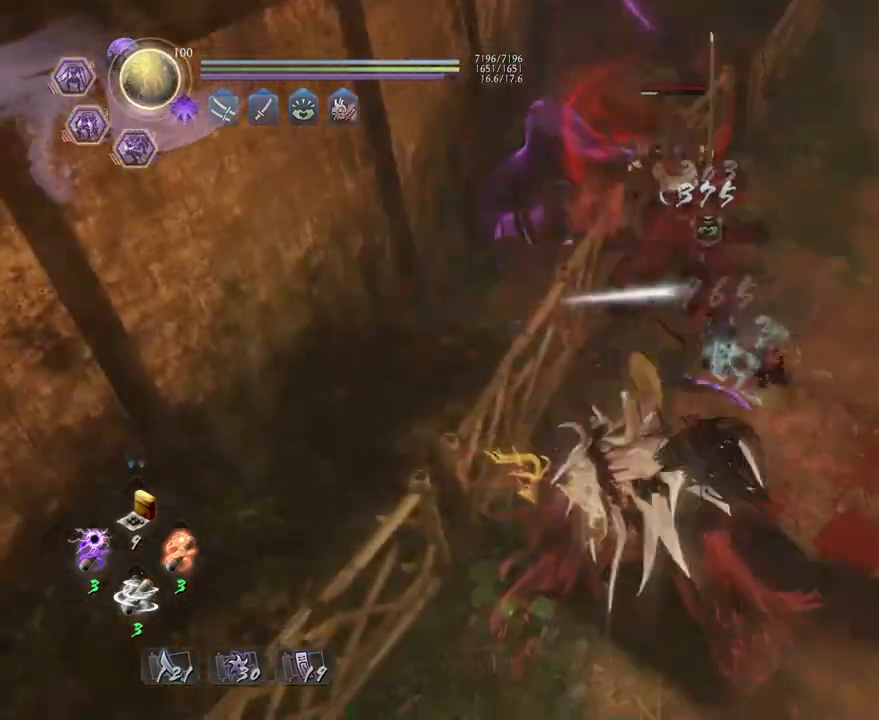
{"buttons": [], "left_stick": "center", "right_stick": "center", "events": []}
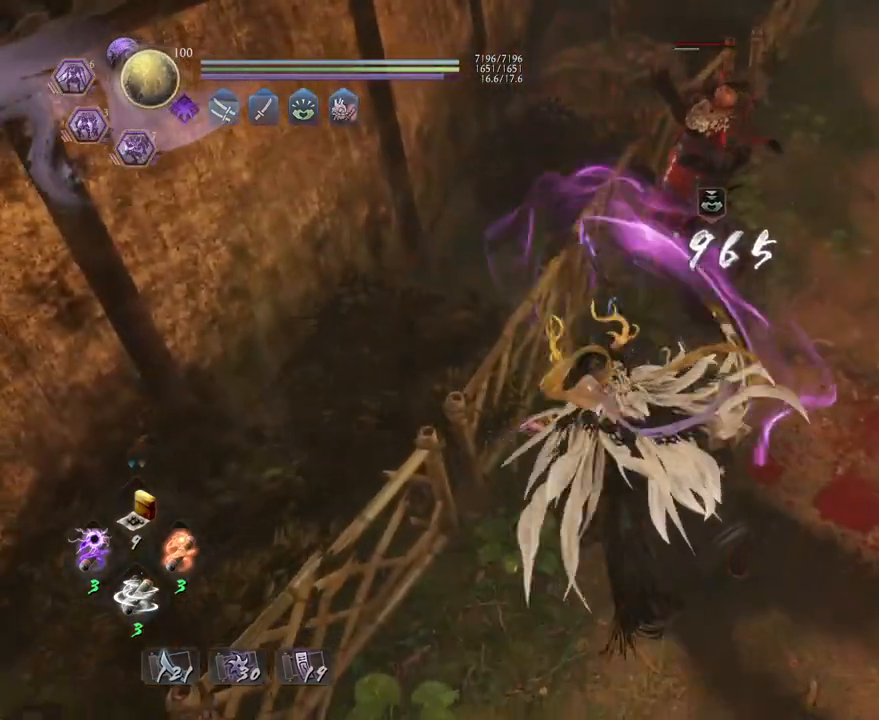
{"buttons": [], "left_stick": "up", "right_stick": "center", "events": [[300, "left_stick", "up"]]}
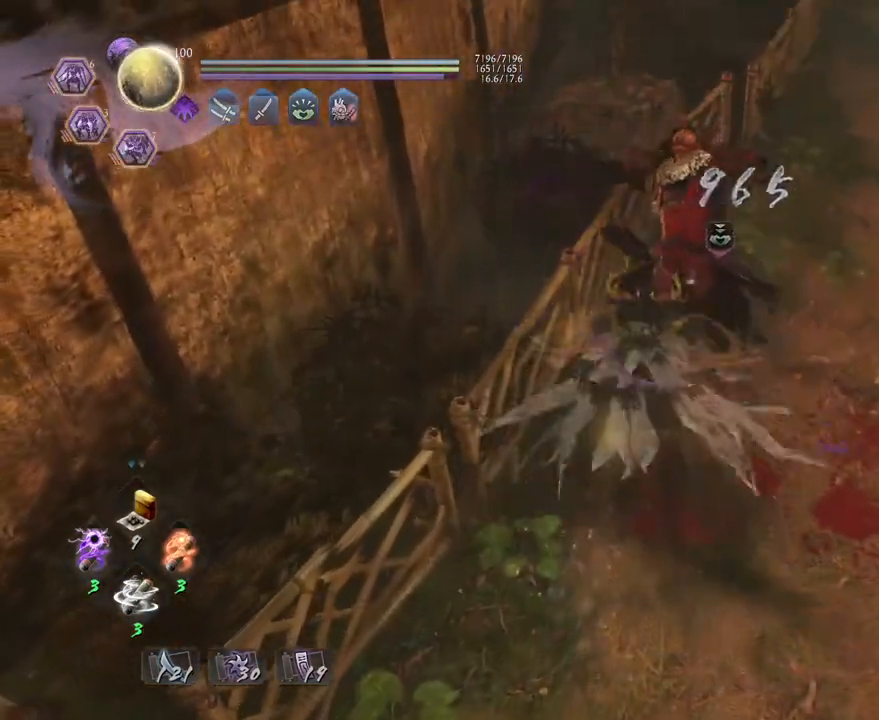
{"buttons": ["CROSS"], "left_stick": "up-right", "right_stick": "up-right", "events": [[133, "CROSS", "down"], [133, "right_stick", "up-right"], [183, "left_stick", "up-right"]]}
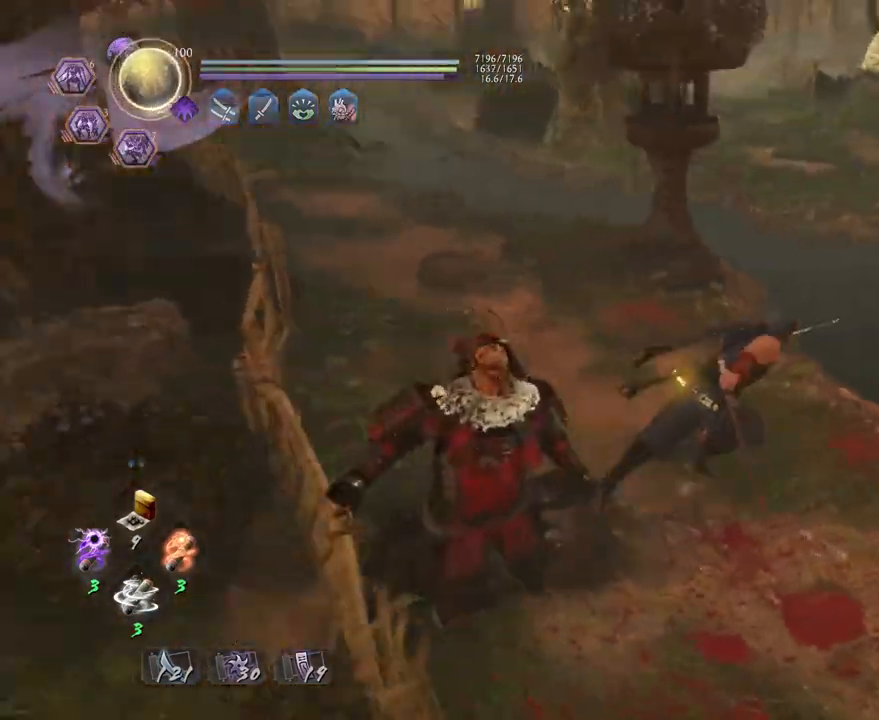
{"buttons": ["CROSS"], "left_stick": "up", "right_stick": "center", "events": [[150, "right_stick", "center"], [267, "left_stick", "up"]]}
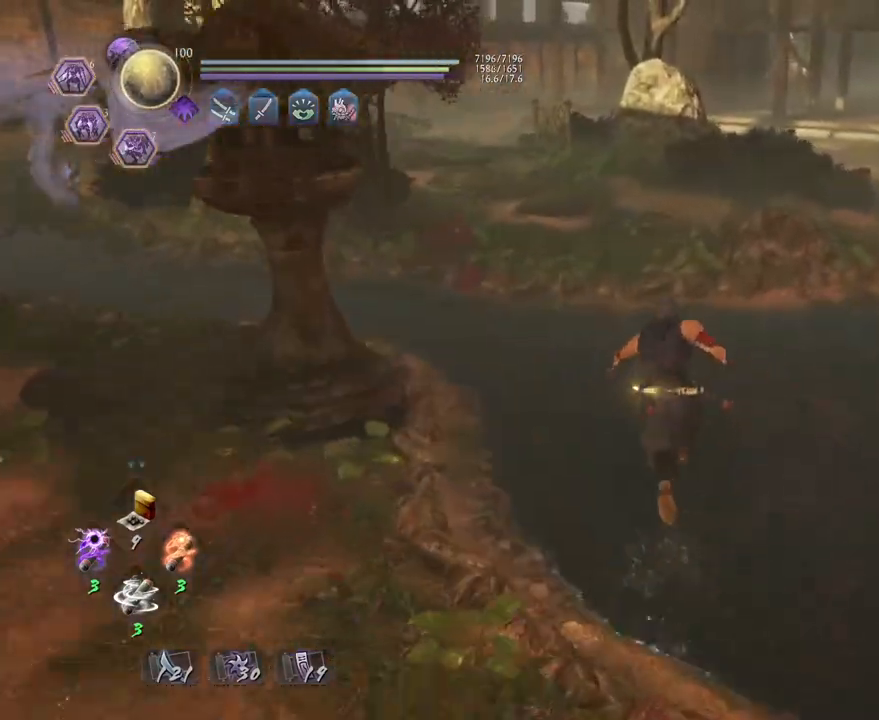
{"buttons": ["CROSS"], "left_stick": "up", "right_stick": "center", "events": [[183, "CROSS", "up"], [200, "L1", "down"], [300, "CROSS", "down"], [383, "CROSS", "up"], [433, "CROSS", "down"], [483, "L1", "up"]]}
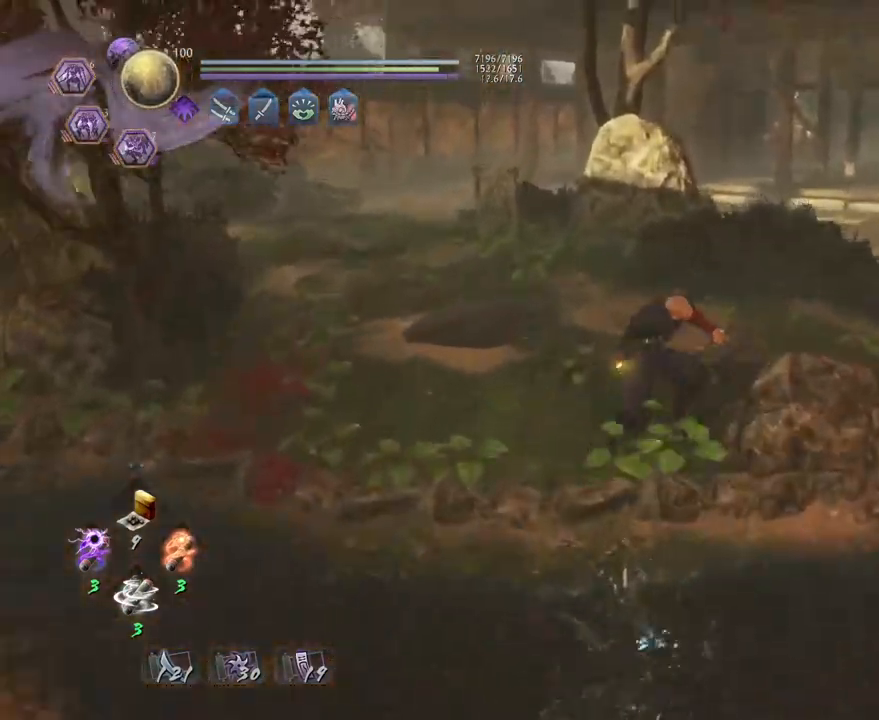
{"buttons": ["CROSS"], "left_stick": "right", "right_stick": "left", "events": [[150, "right_stick", "left"], [333, "left_stick", "right"]]}
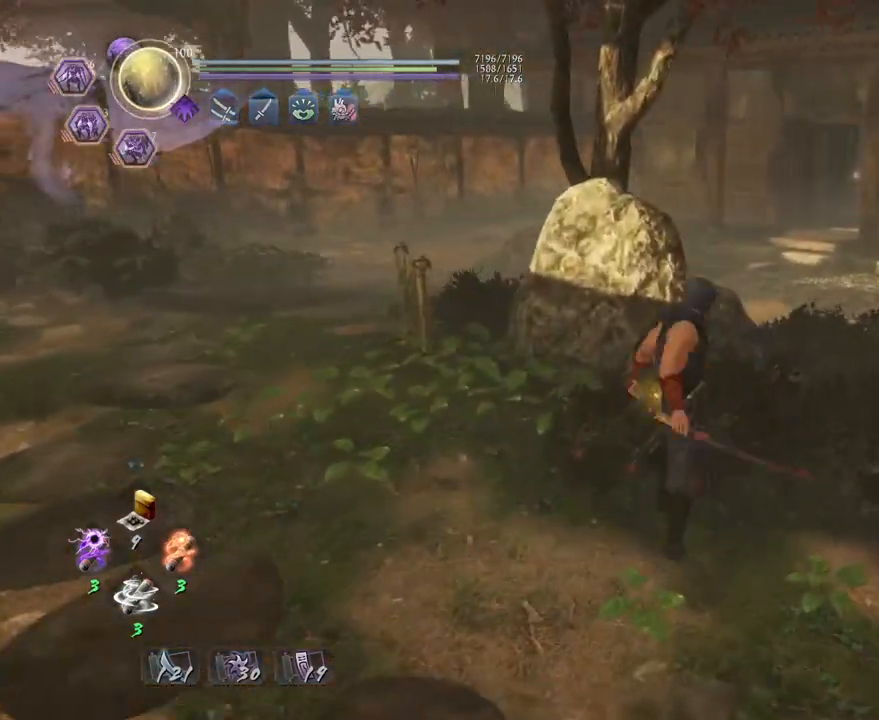
{"buttons": ["CROSS"], "left_stick": "right", "right_stick": "center", "events": [[317, "right_stick", "center"]]}
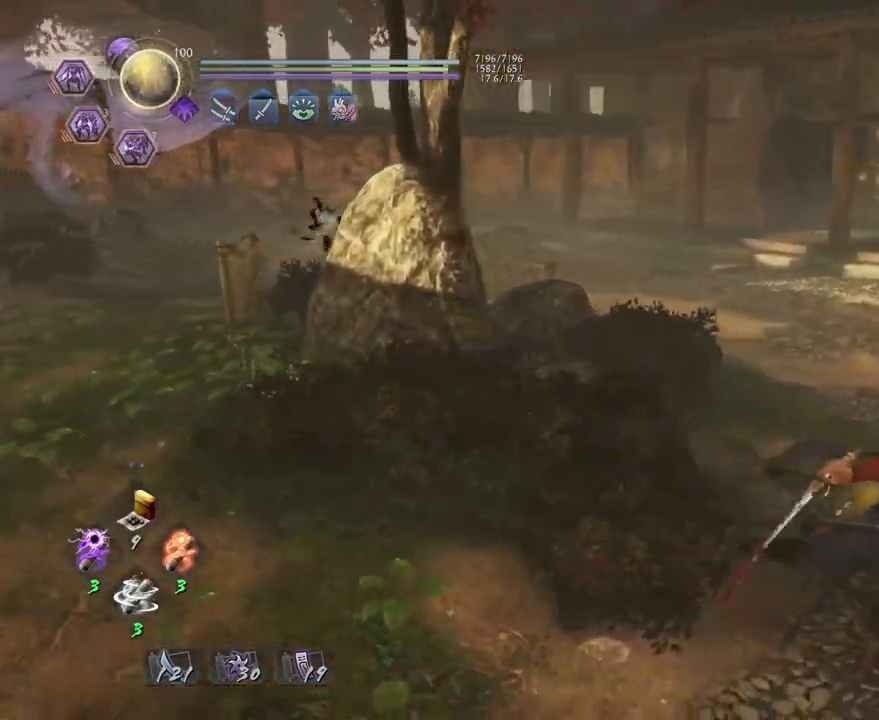
{"buttons": ["CROSS"], "left_stick": "up", "right_stick": "down-left", "events": [[33, "right_stick", "down-left"], [100, "left_stick", "up-right"], [500, "left_stick", "up"]]}
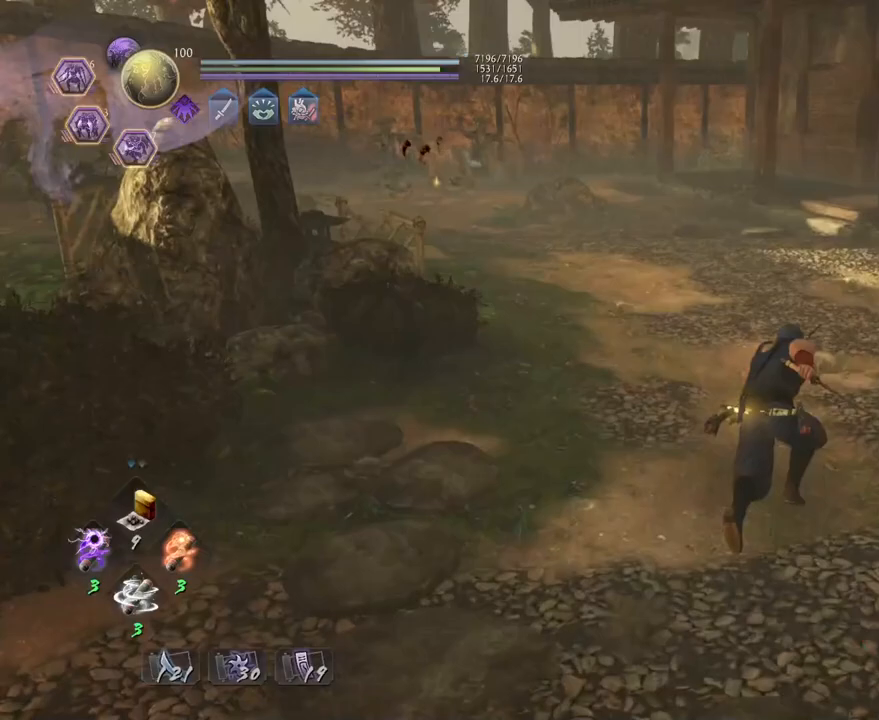
{"buttons": [], "left_stick": "center", "right_stick": "left", "events": [[150, "right_stick", "left"], [200, "CROSS", "up"], [300, "left_stick", "center"]]}
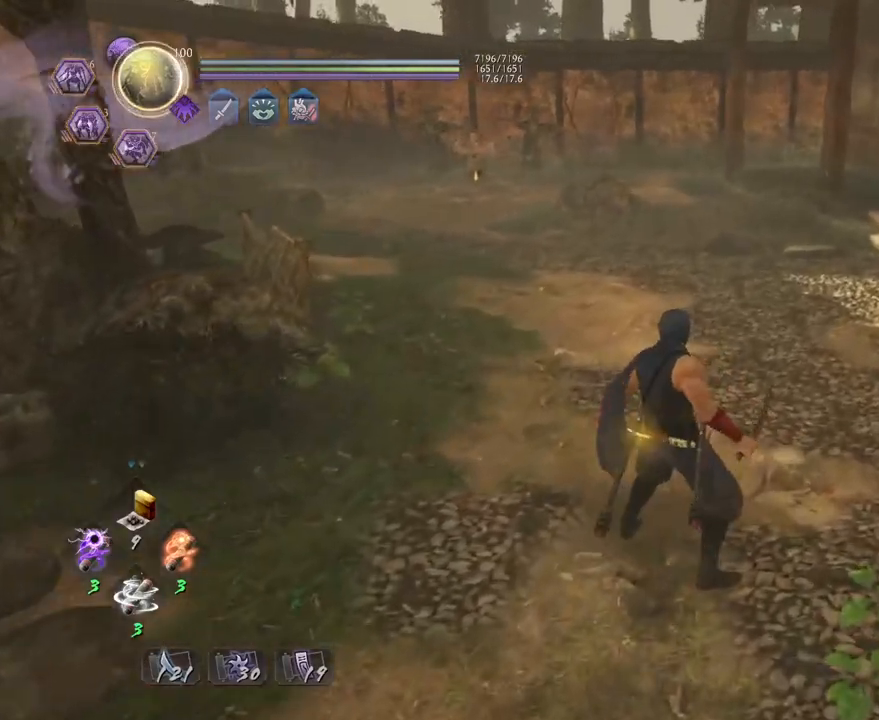
{"buttons": [], "left_stick": "center", "right_stick": "left", "events": []}
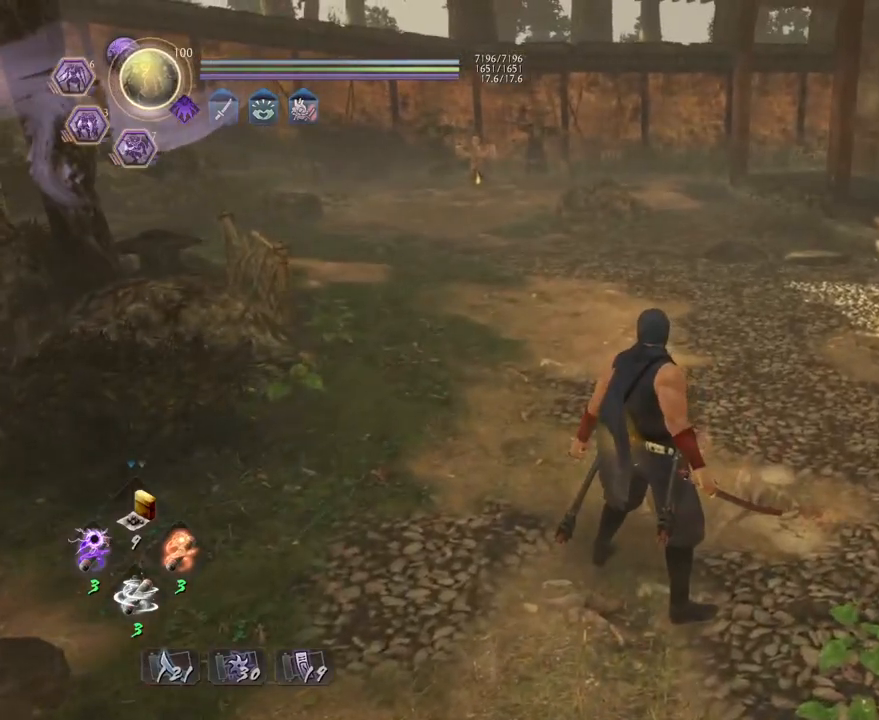
{"buttons": [], "left_stick": "center", "right_stick": "down-left", "events": [[117, "right_stick", "center"], [483, "right_stick", "down-left"]]}
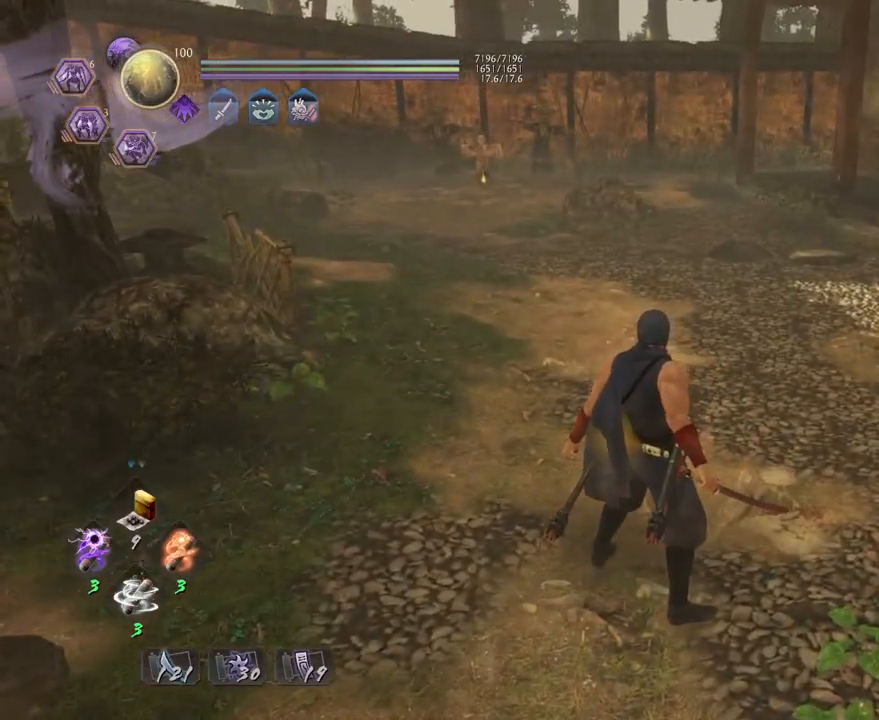
{"buttons": ["R1"], "left_stick": "center", "right_stick": "center", "events": [[200, "right_stick", "center"], [450, "R1", "down"]]}
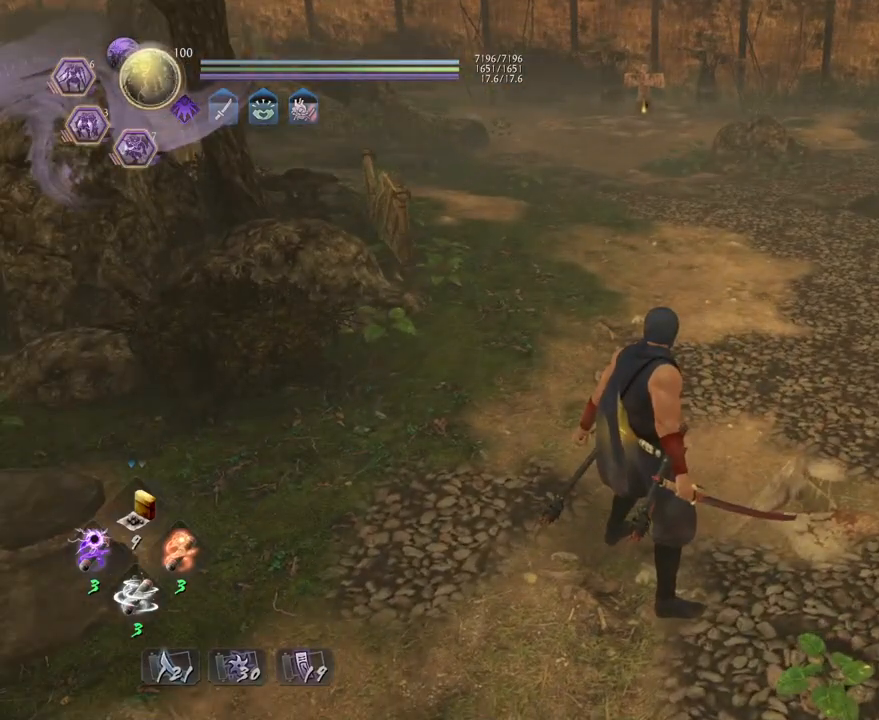
{"buttons": [], "left_stick": "up", "right_stick": "center", "events": [[33, "SQUARE", "down"], [150, "SQUARE", "up"], [167, "R1", "up"], [467, "left_stick", "up"]]}
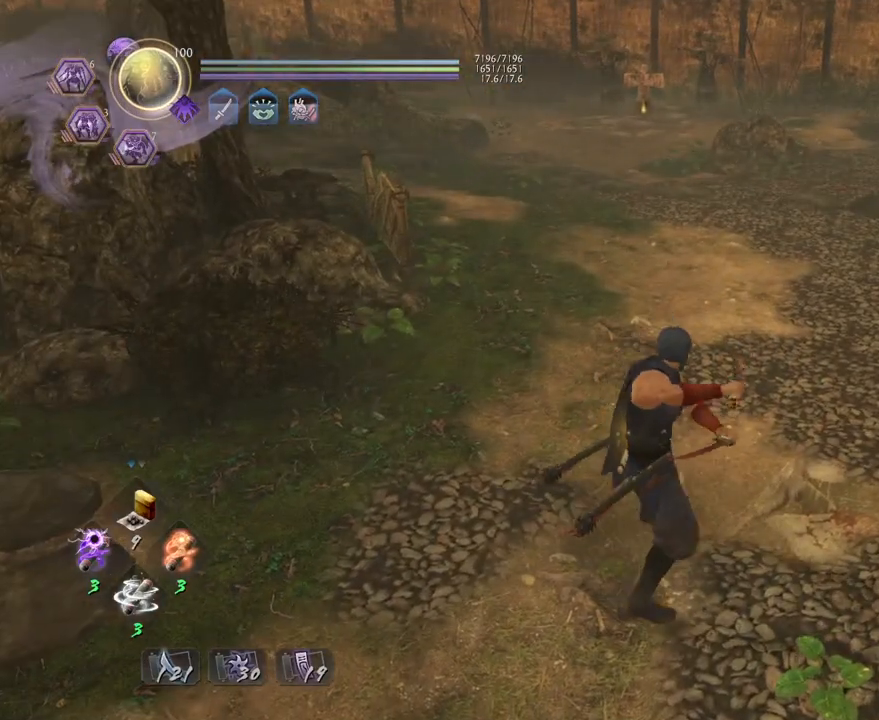
{"buttons": ["L1"], "left_stick": "up", "right_stick": "center", "events": [[250, "R1", "down"], [300, "TRIANGLE", "down"], [433, "TRIANGLE", "up"], [467, "R1", "up"], [483, "L1", "down"]]}
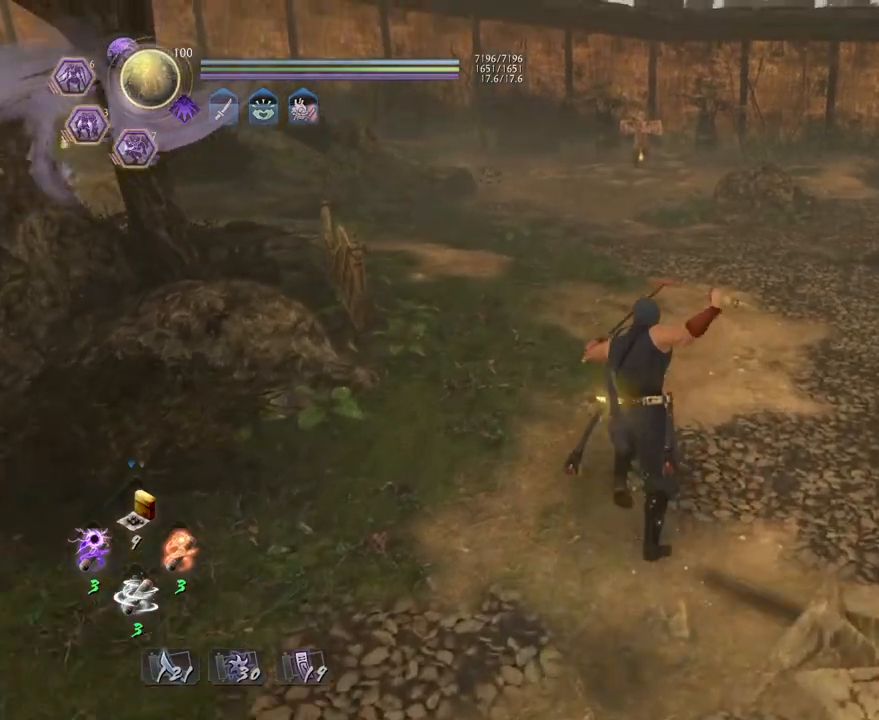
{"buttons": ["L1"], "left_stick": "down", "right_stick": "center", "events": [[83, "left_stick", "center"], [300, "left_stick", "down"], [367, "CROSS", "down"], [500, "CROSS", "up"]]}
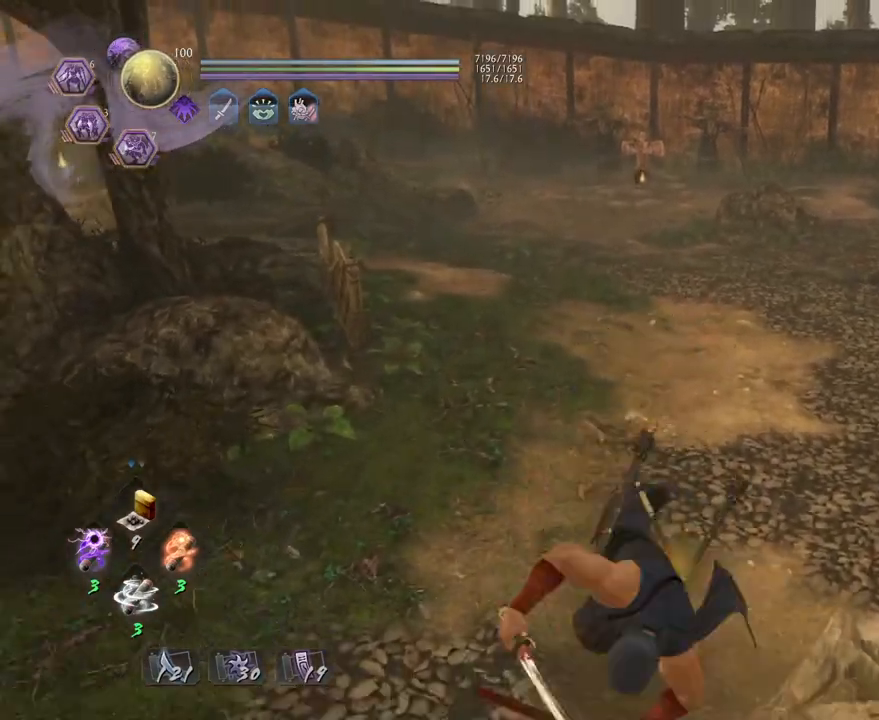
{"buttons": ["CROSS", "L1"], "left_stick": "up-right", "right_stick": "center", "events": [[200, "left_stick", "down-right"], [383, "left_stick", "up-right"], [450, "CROSS", "down"]]}
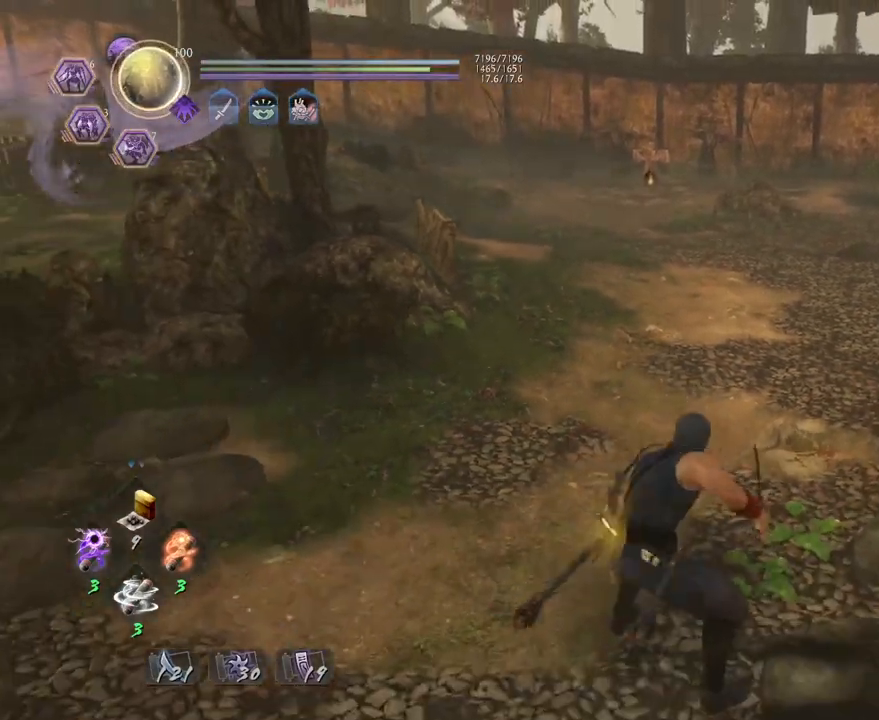
{"buttons": ["L1"], "left_stick": "up-right", "right_stick": "center", "events": [[67, "CROSS", "up"], [167, "CROSS", "down"], [483, "CROSS", "up"]]}
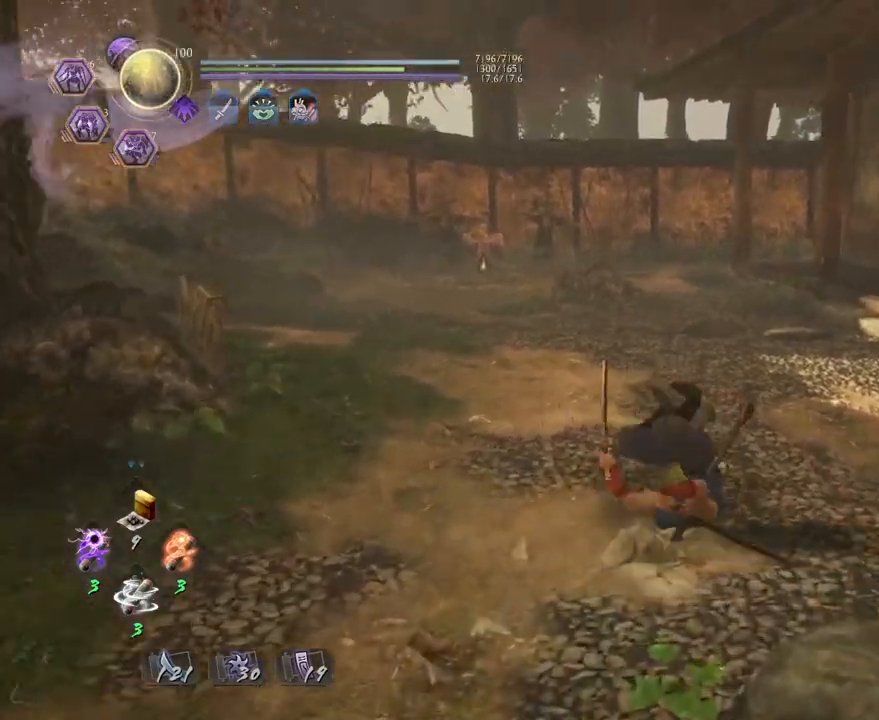
{"buttons": ["L1"], "left_stick": "up-left", "right_stick": "center", "events": [[67, "CROSS", "down"], [83, "left_stick", "up"], [183, "CROSS", "up"], [333, "CROSS", "down"], [450, "left_stick", "up-left"], [467, "CROSS", "up"]]}